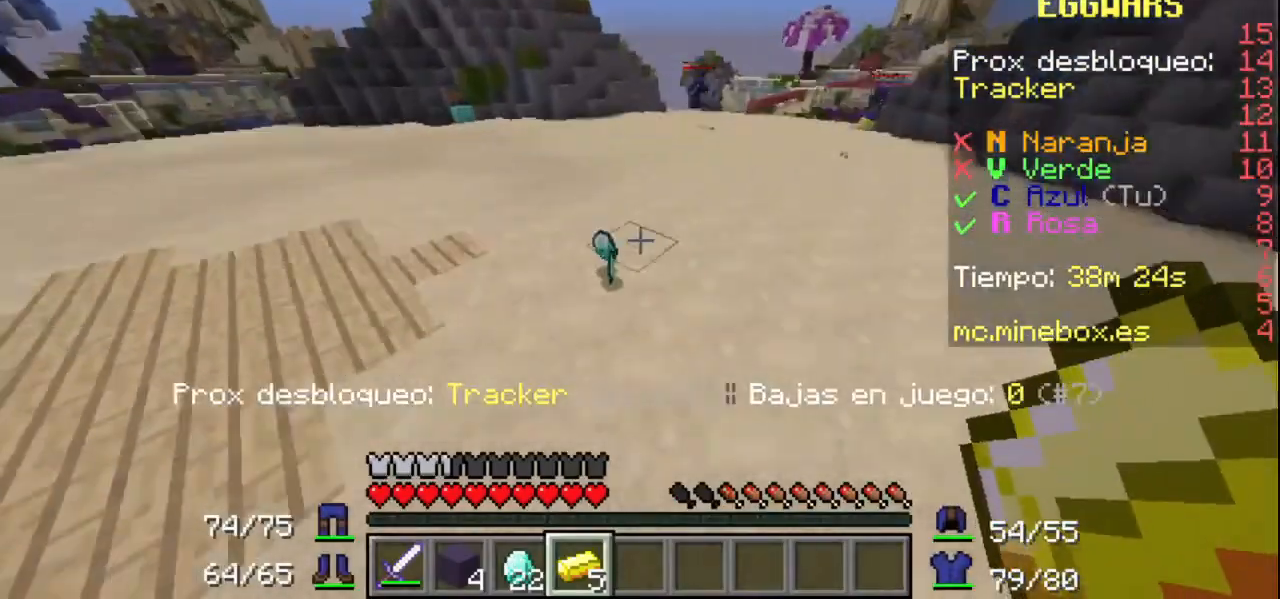
Gameplay with keyboard and mouse; each line is a JSON object with the keys and mouse buttons held at the frame after it. "events" lists presses ("down") and releases ("up") of "mouse_left" and "mouse_right" between this image and that frame as [ms after this image, input, new state], when the widget could be followed in between. "mouse_left", "mouse_right" = the "left", "right" buttons of the "mouse" list. No other keys are recorded. Fast repeated clicks can show as one long hold. Mouse movement is not recorded.
{"keys": [], "mouse": [], "events": [[233, "mouse_left", "down"], [467, "mouse_left", "up"]]}
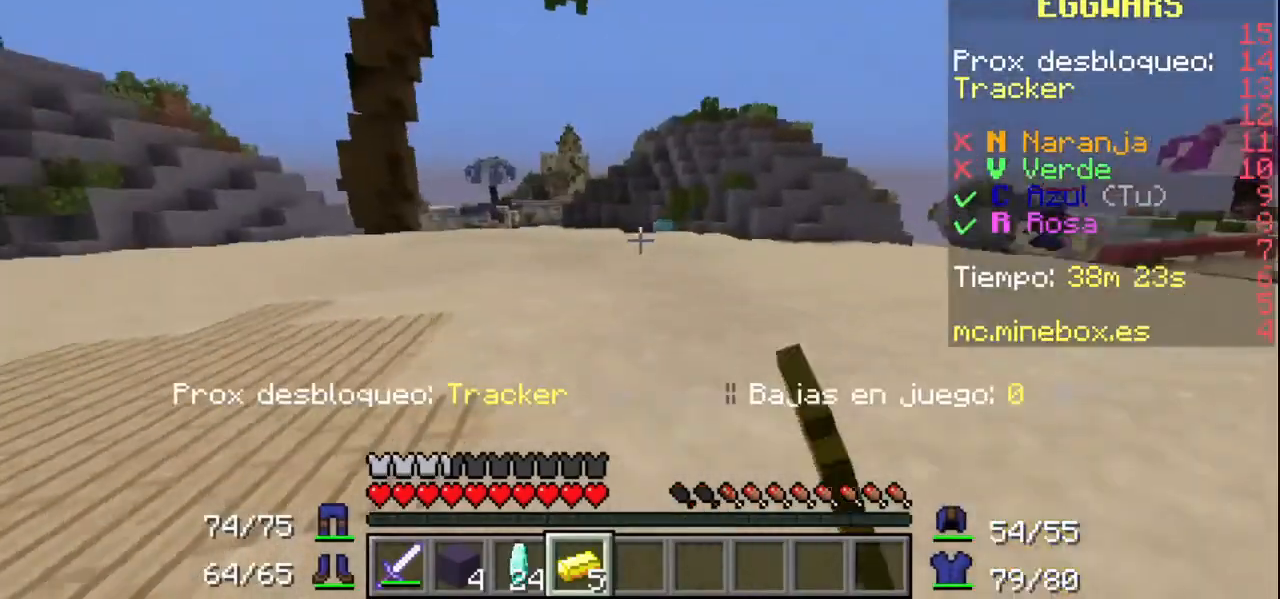
{"keys": [], "mouse": [], "events": []}
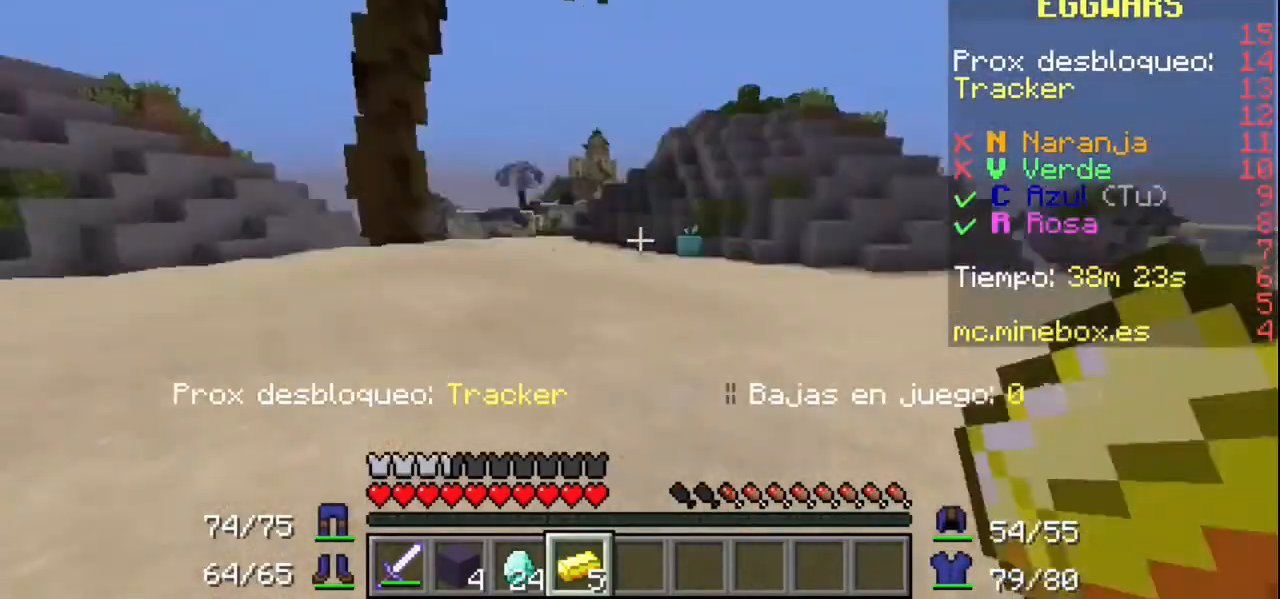
{"keys": [], "mouse": [], "events": []}
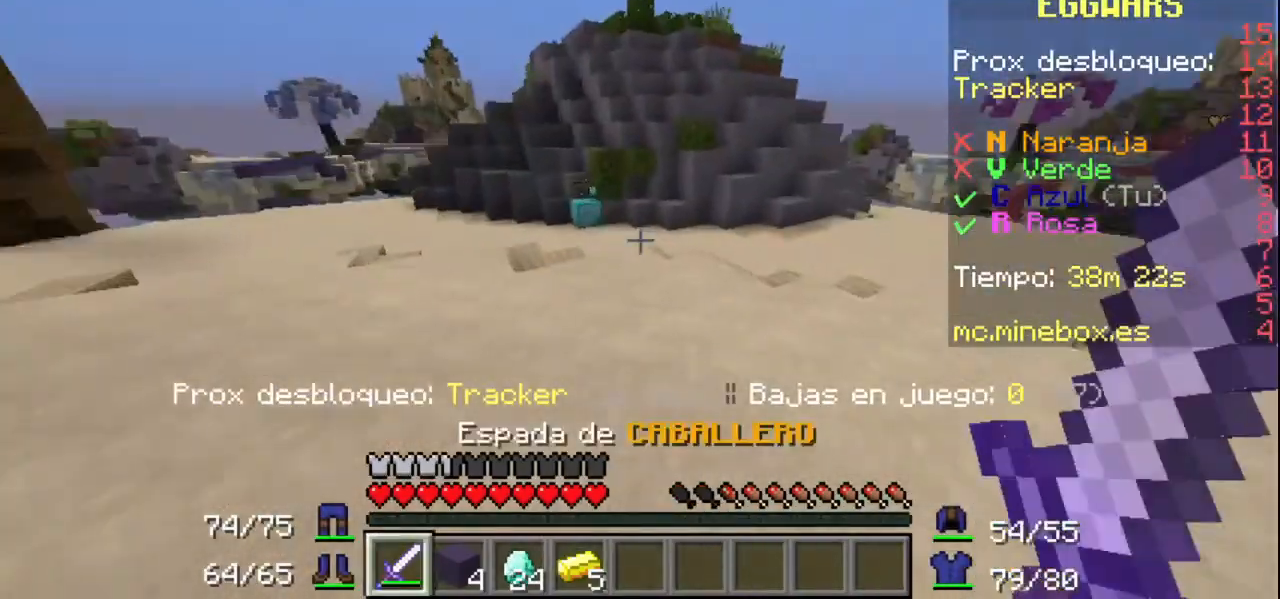
{"keys": [], "mouse": [], "events": []}
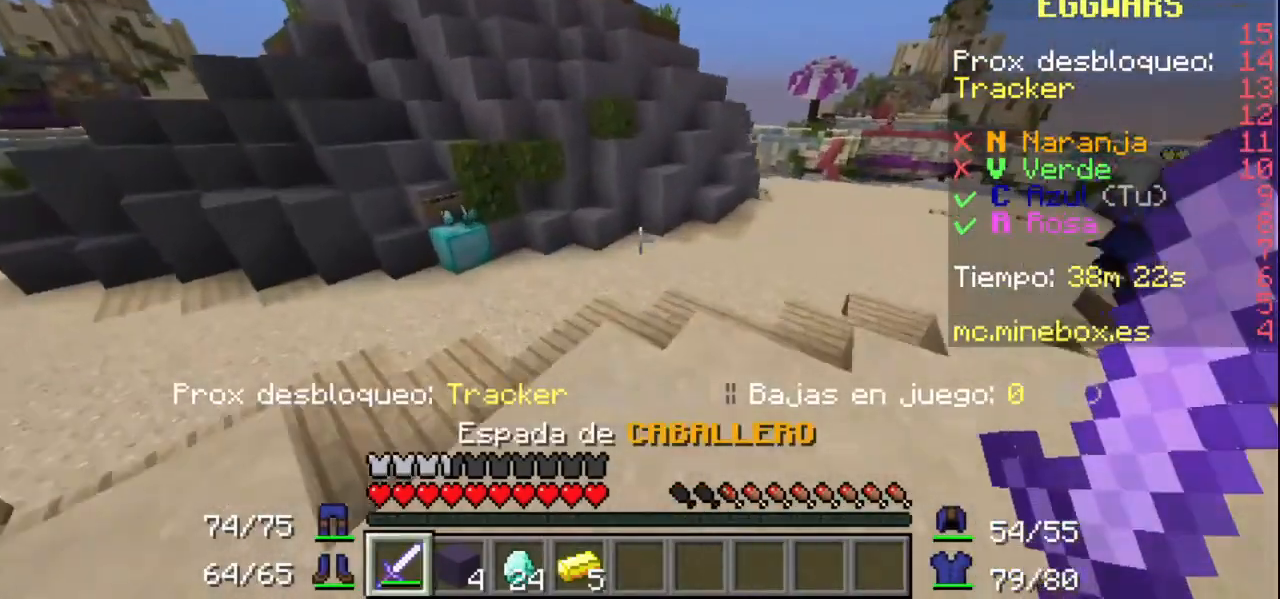
{"keys": [], "mouse": [], "events": []}
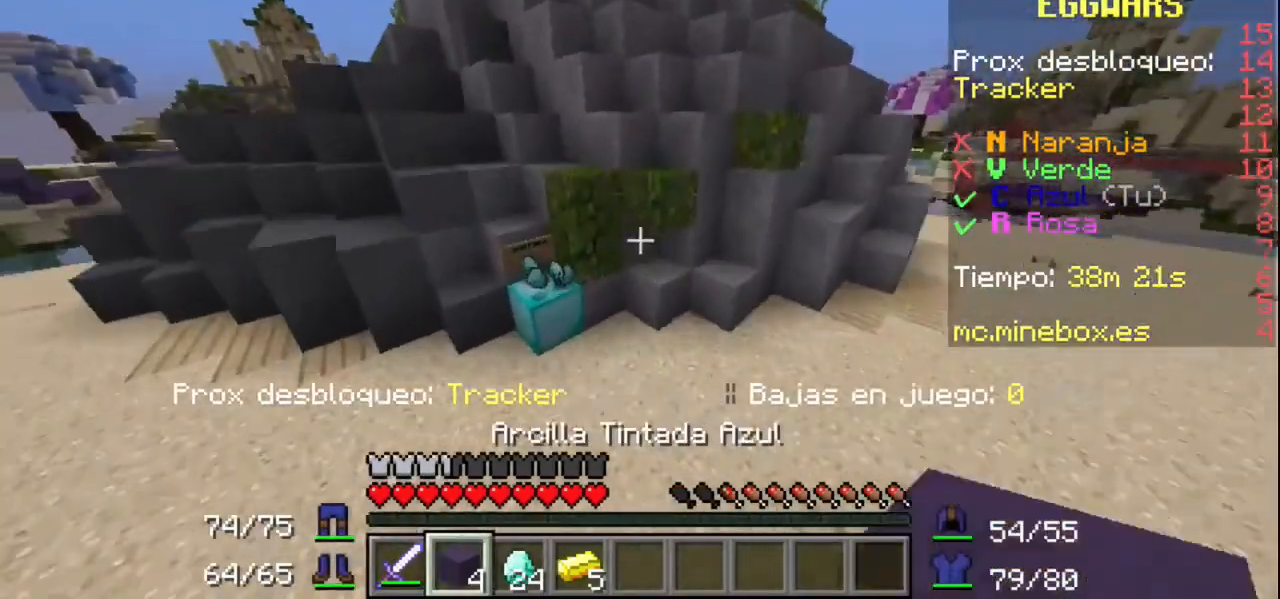
{"keys": [], "mouse": [], "events": []}
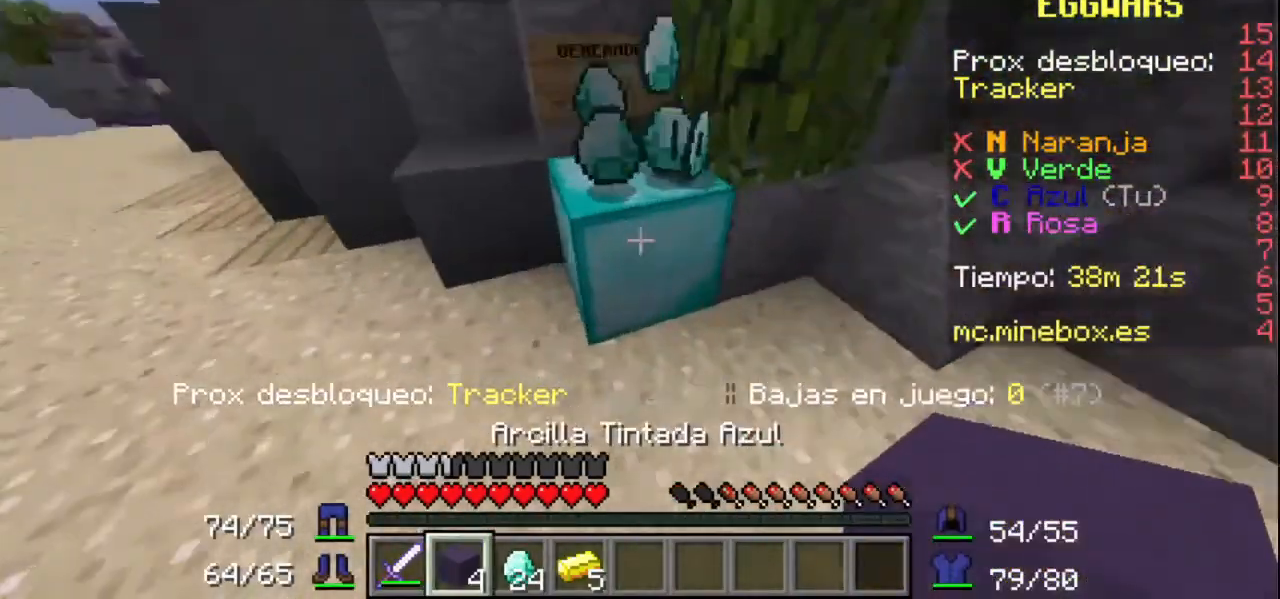
{"keys": [], "mouse": [], "events": []}
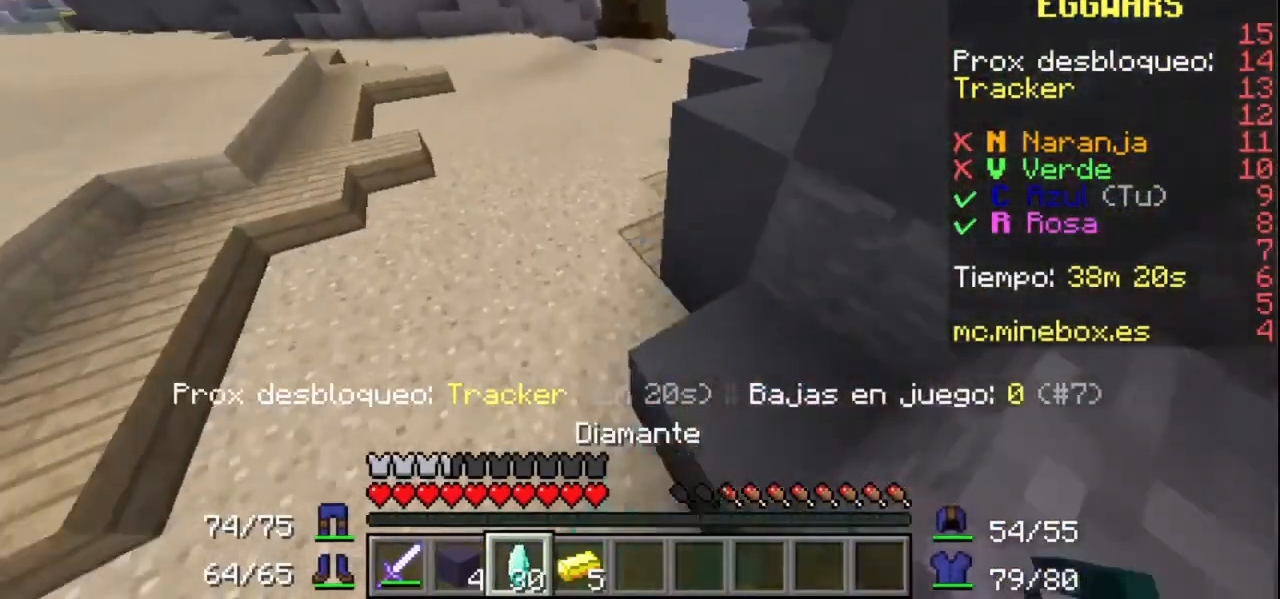
{"keys": [], "mouse": [], "events": []}
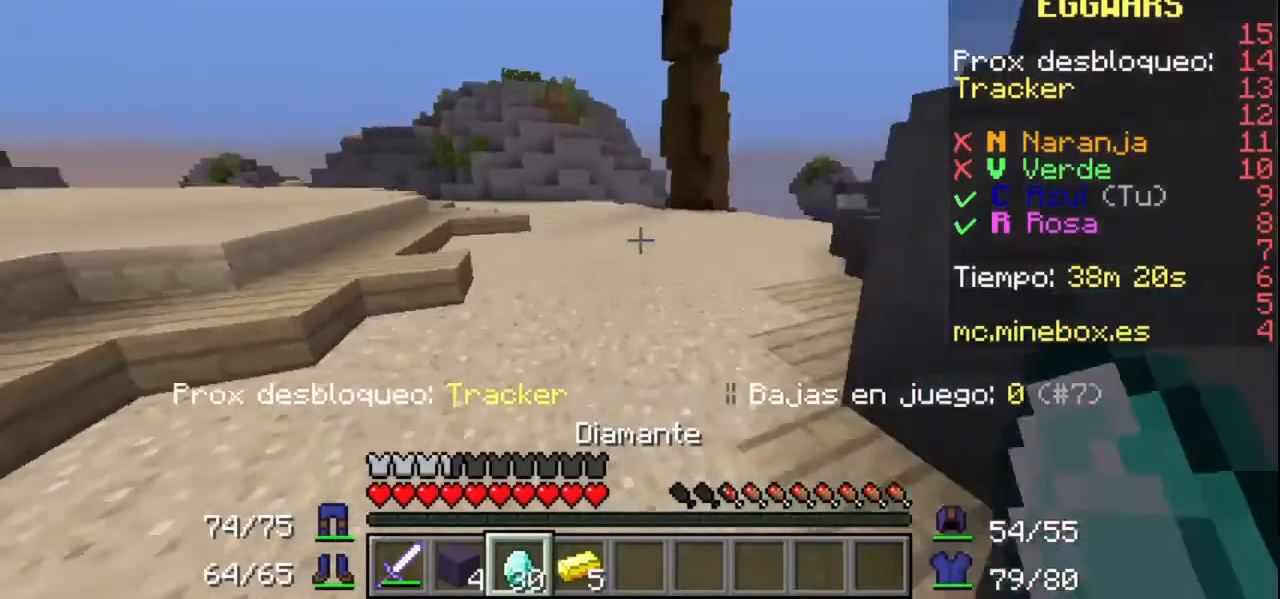
{"keys": [], "mouse": [], "events": [[133, "mouse_left", "down"], [367, "mouse_left", "up"]]}
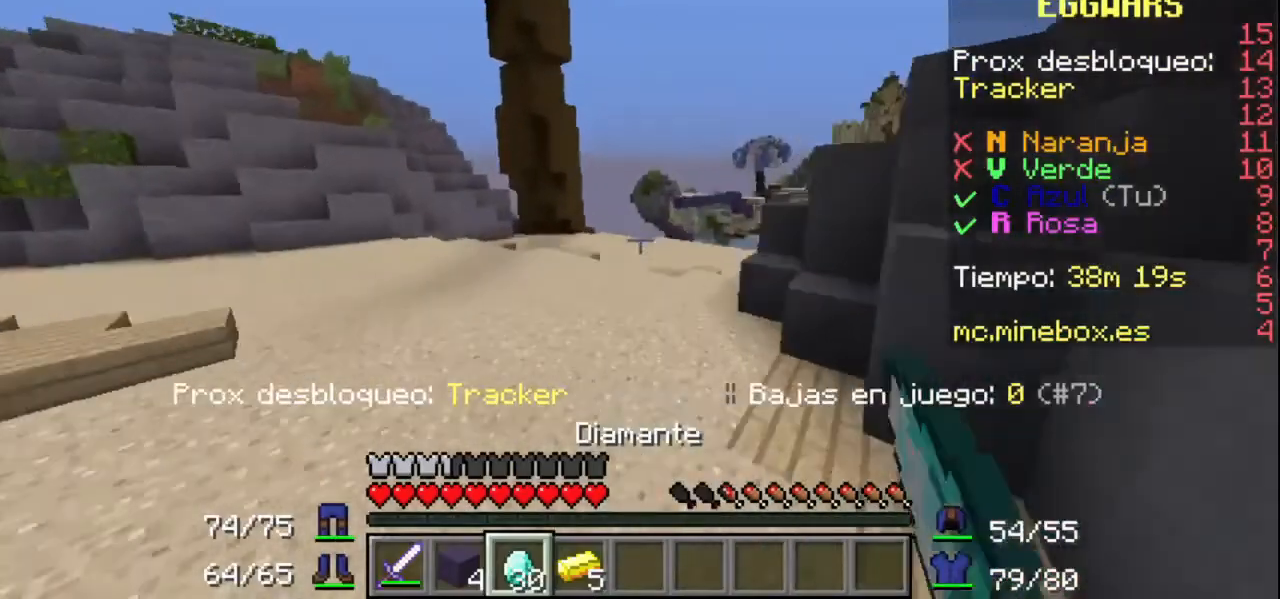
{"keys": [], "mouse": [], "events": []}
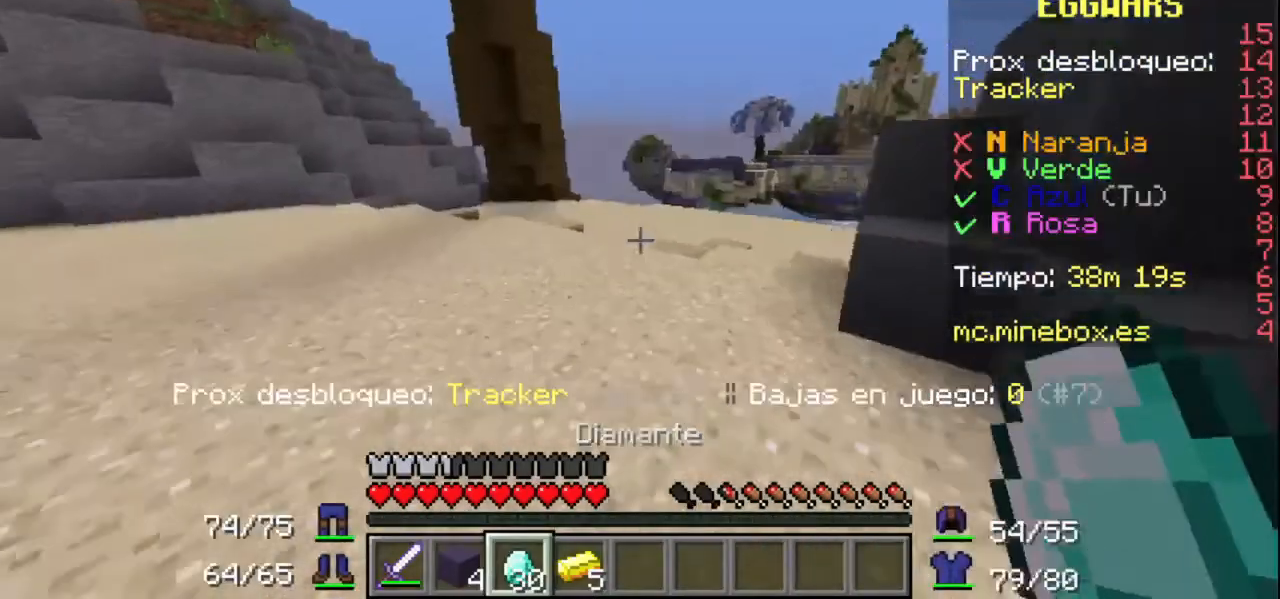
{"keys": [], "mouse": [], "events": [[133, "mouse_left", "down"], [267, "mouse_left", "up"]]}
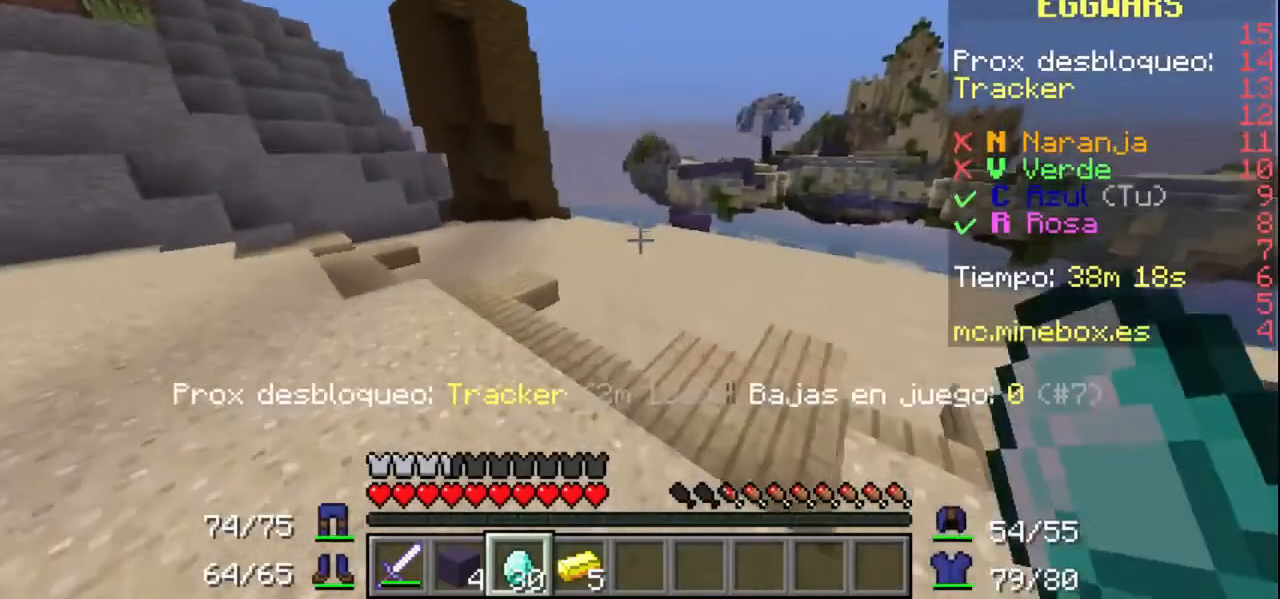
{"keys": [], "mouse": [], "events": []}
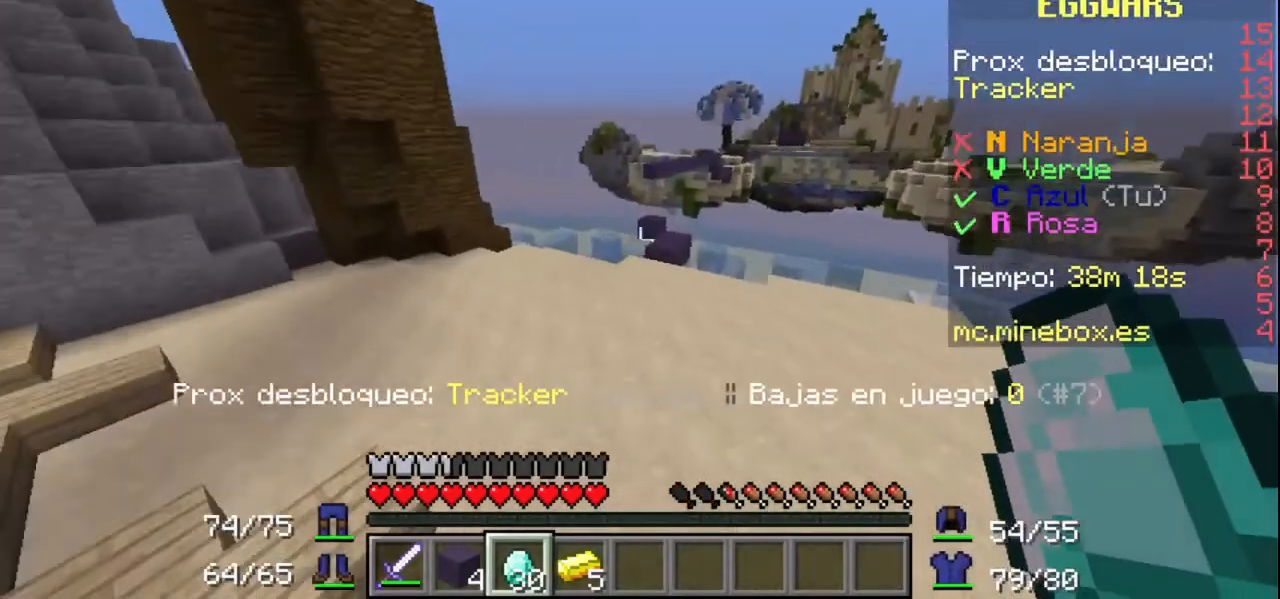
{"keys": [], "mouse": [], "events": [[333, "mouse_left", "down"], [467, "mouse_left", "up"]]}
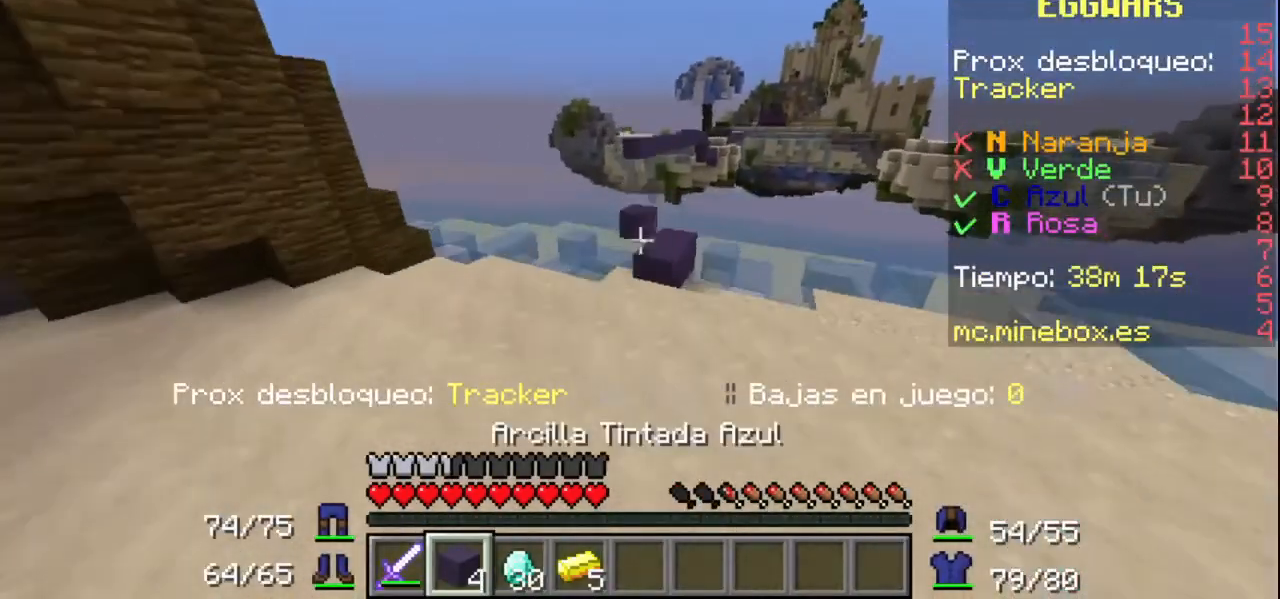
{"keys": [], "mouse": [], "events": []}
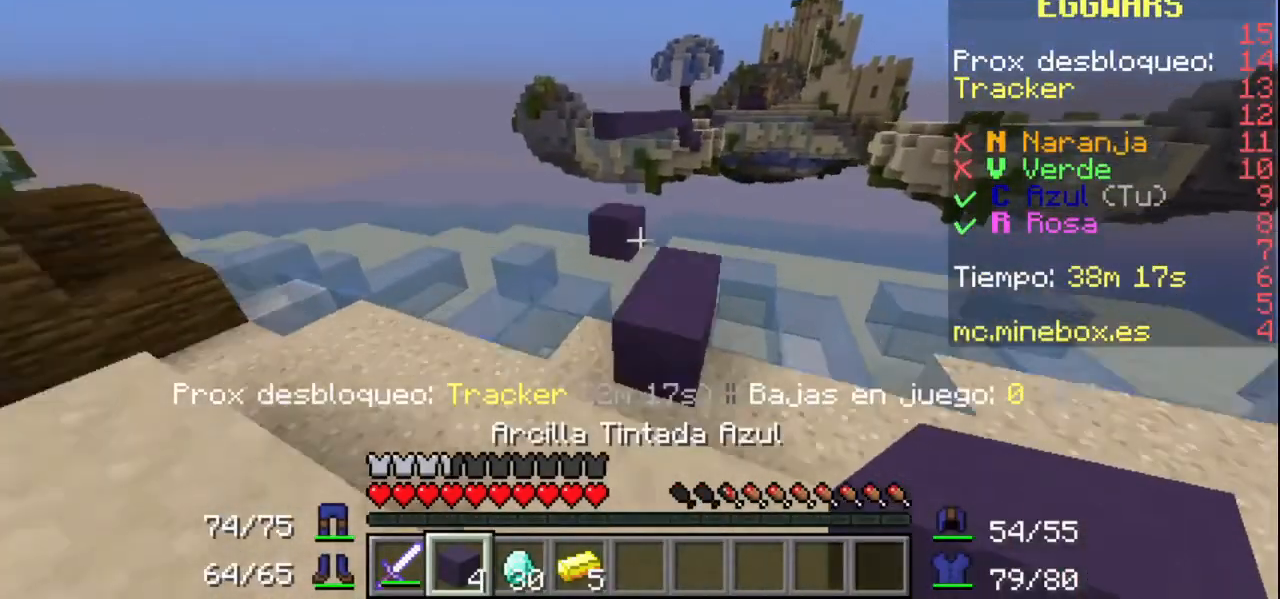
{"keys": [], "mouse": [], "events": []}
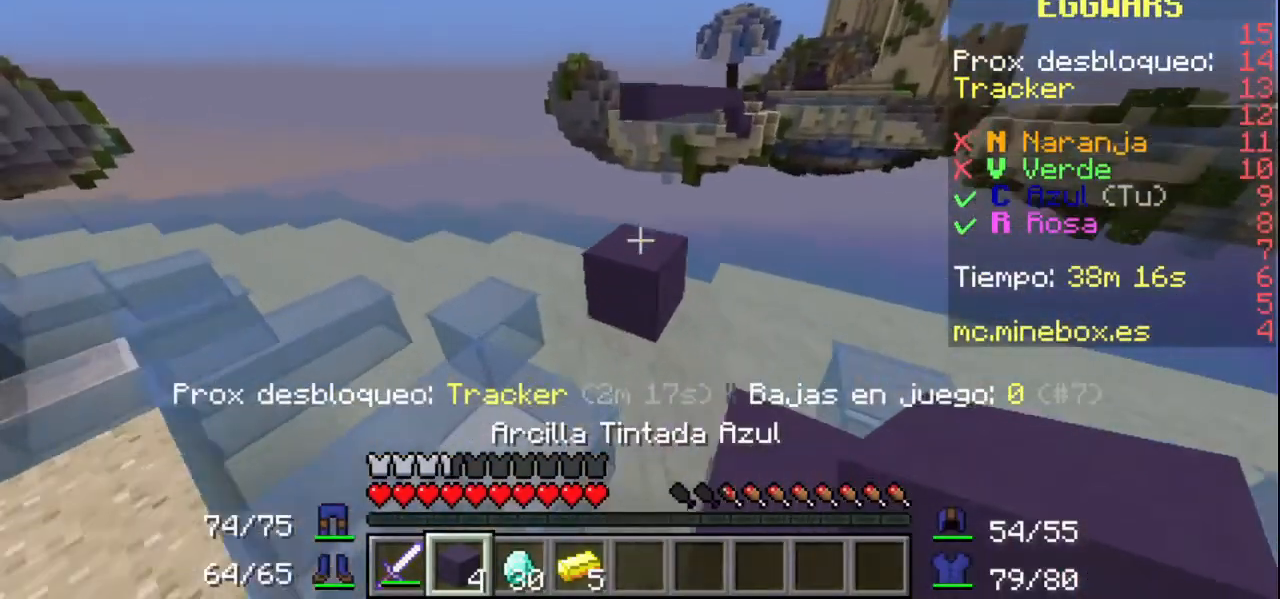
{"keys": [], "mouse": [], "events": []}
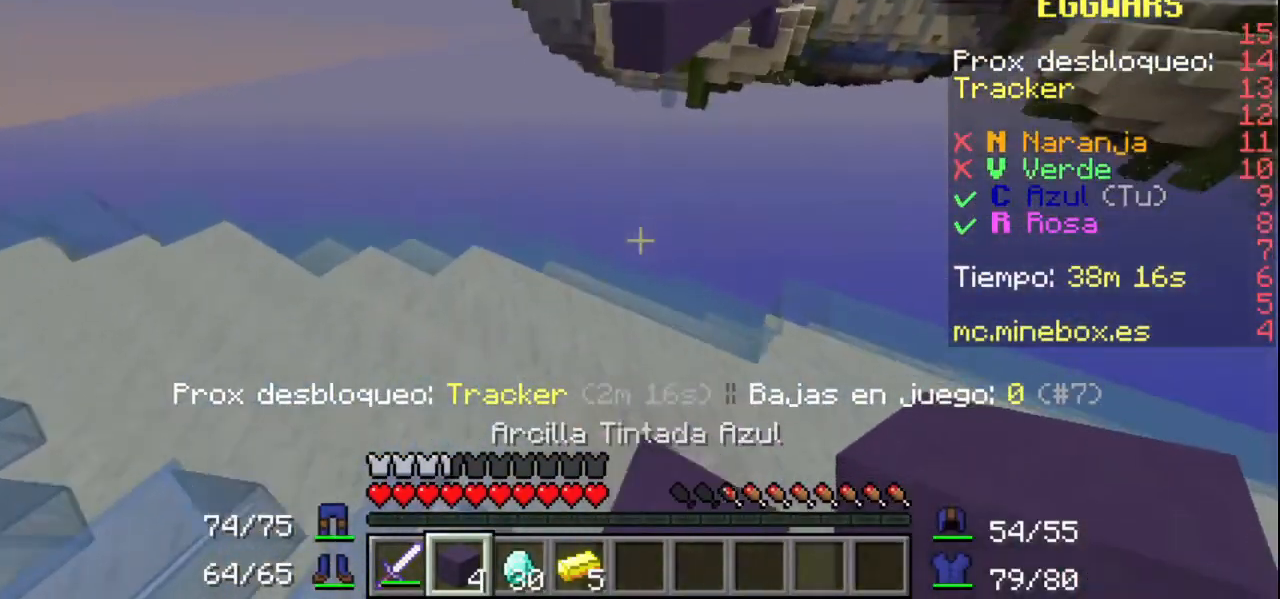
{"keys": [], "mouse": [], "events": []}
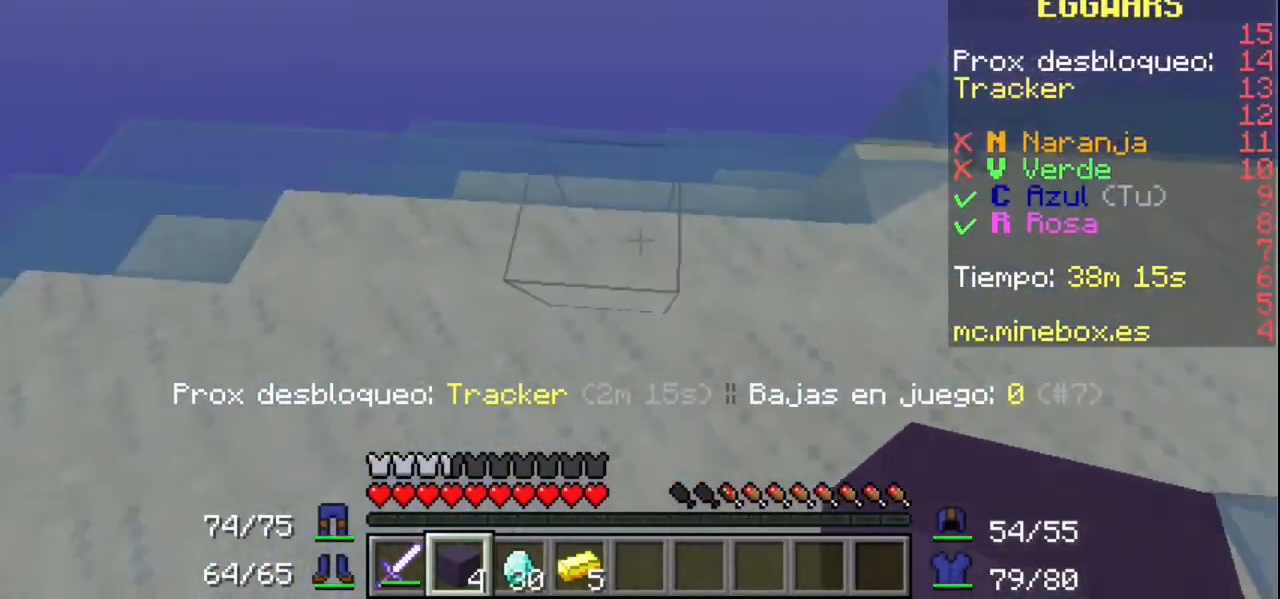
{"keys": [], "mouse": [], "events": []}
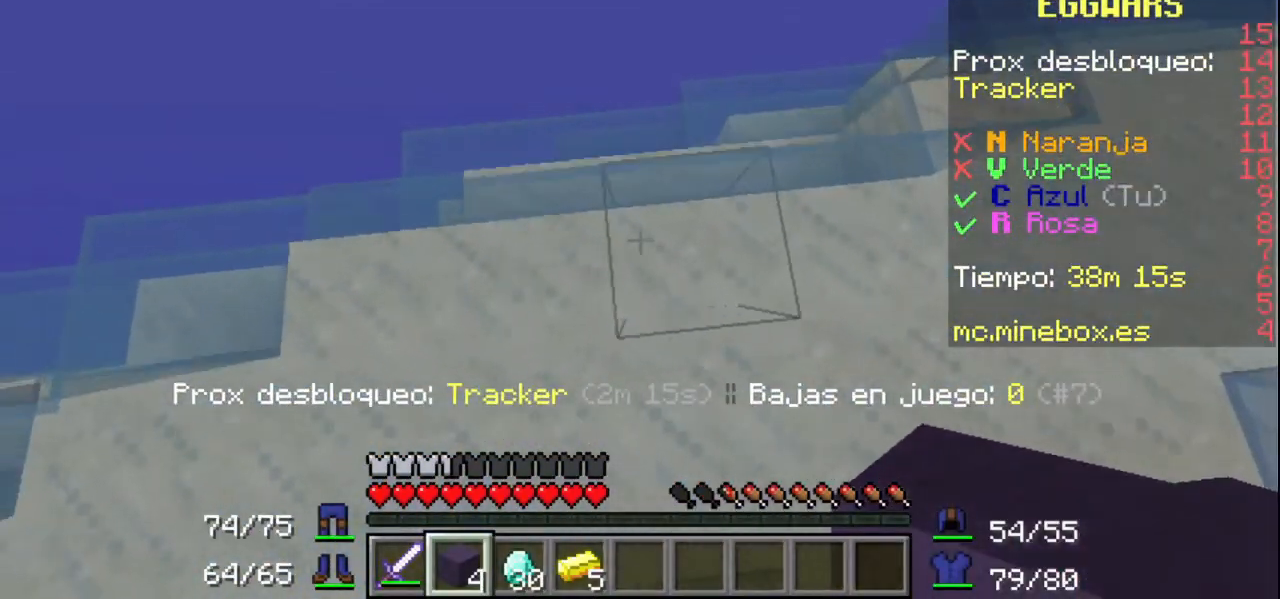
{"keys": [], "mouse": ["right"], "events": [[367, "mouse_right", "down"]]}
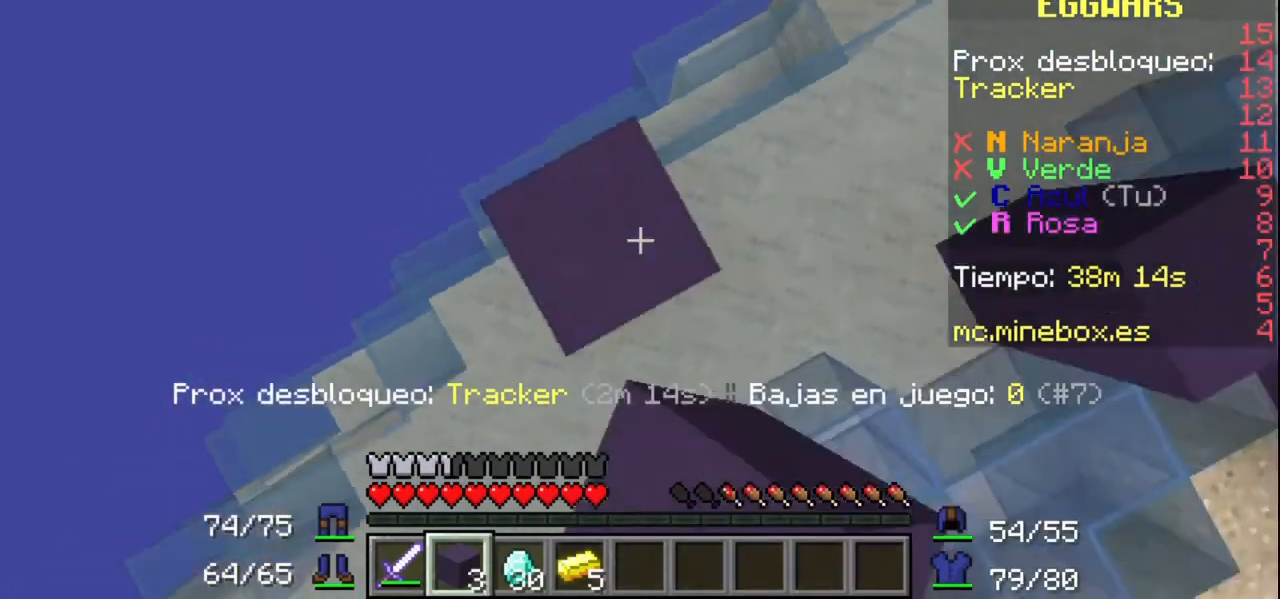
{"keys": [], "mouse": [], "events": [[33, "mouse_right", "up"], [333, "mouse_right", "down"], [467, "mouse_right", "up"]]}
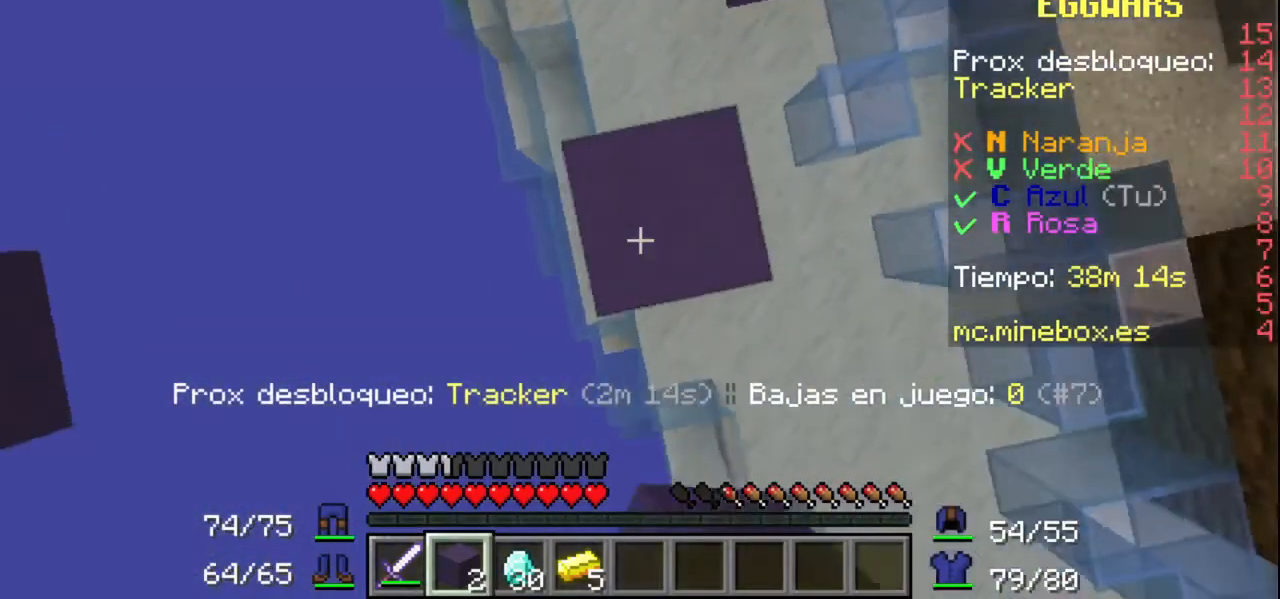
{"keys": [], "mouse": [], "events": [[267, "mouse_right", "down"], [433, "mouse_right", "up"]]}
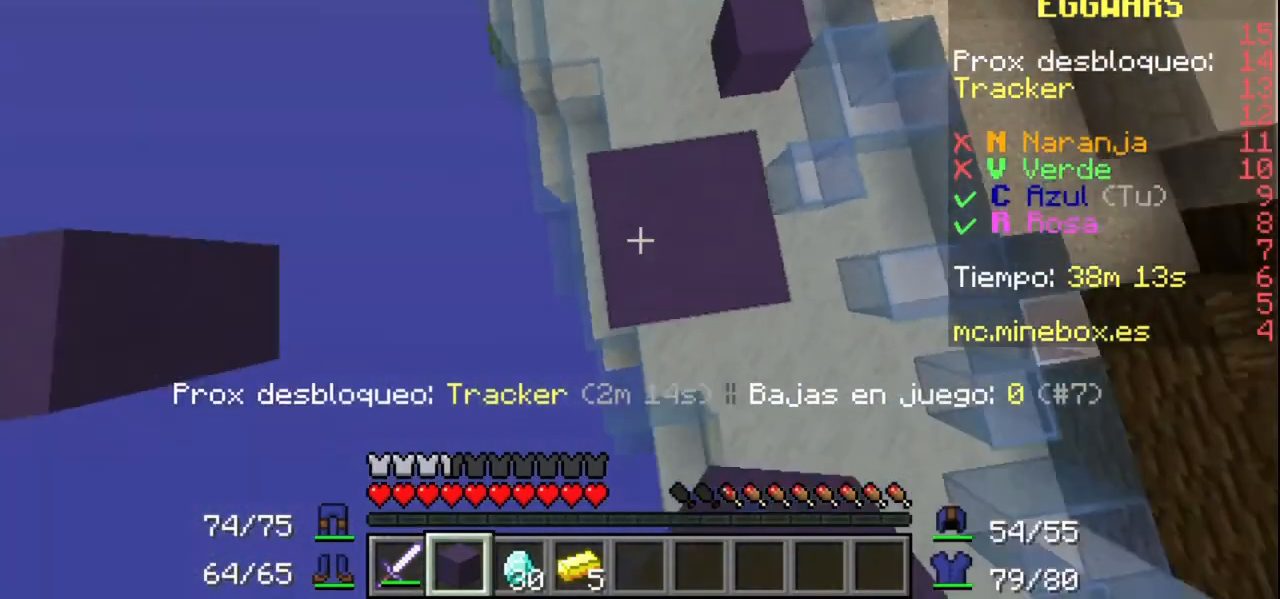
{"keys": [], "mouse": [], "events": [[167, "mouse_right", "down"], [367, "mouse_right", "up"]]}